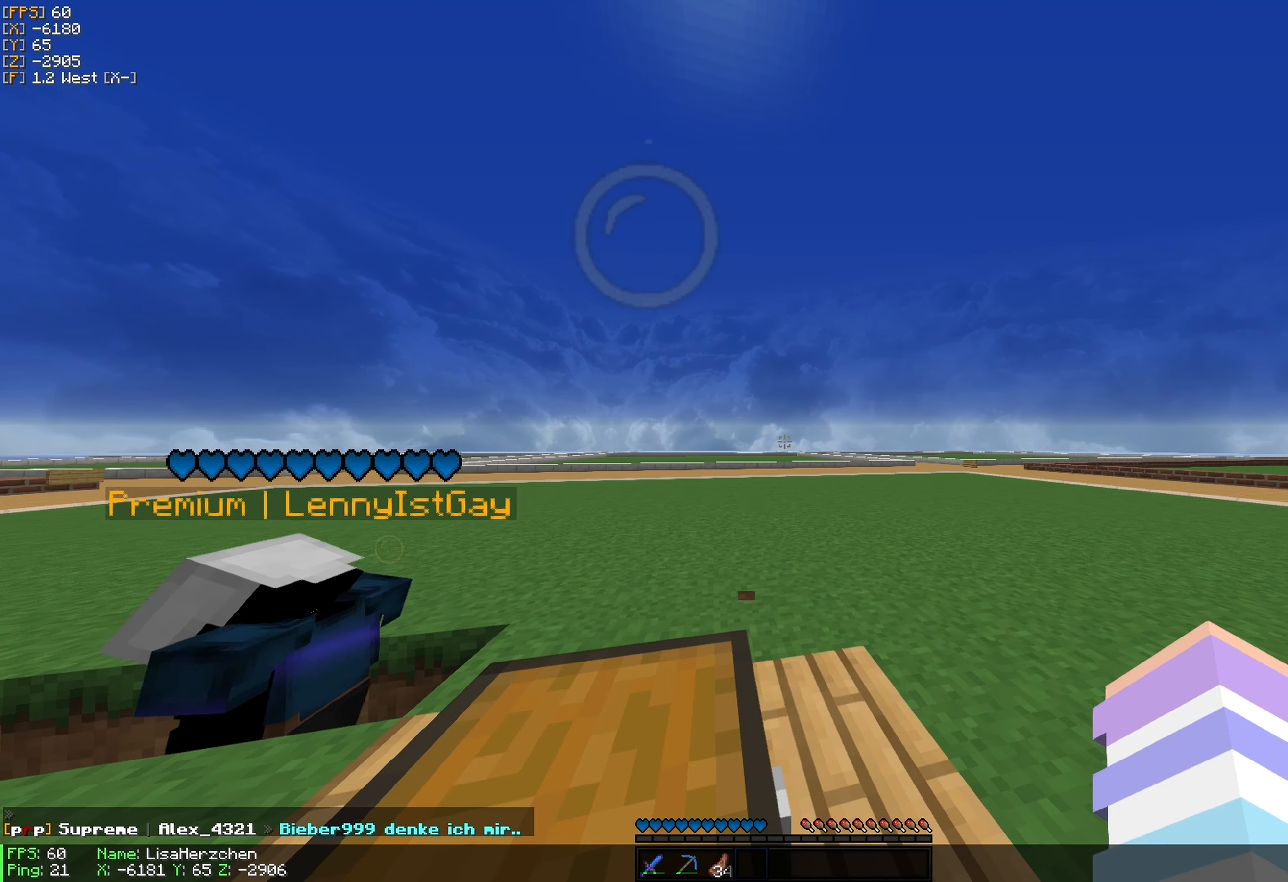
Gameplay with keyboard and mouse; each line is a JSON object with the keys and mouse buttons held at the frame after it. "events" lists presses ("down") and releases ("up") of "a", "d", "s", "w", "mouse_left" and "mouse_right" between this image and that frame as [ms after this image, input, new state], when the widget could be followed in between. "mouse_left", "mouse_right" = the "left", "right" buttons of the "mouse" list. No other keys are recorded. Fast repeated clicks can show as one long hold. Mouse movement is not recorded.
{"keys": ["w"], "mouse": [], "events": [[500, "w", "down"]]}
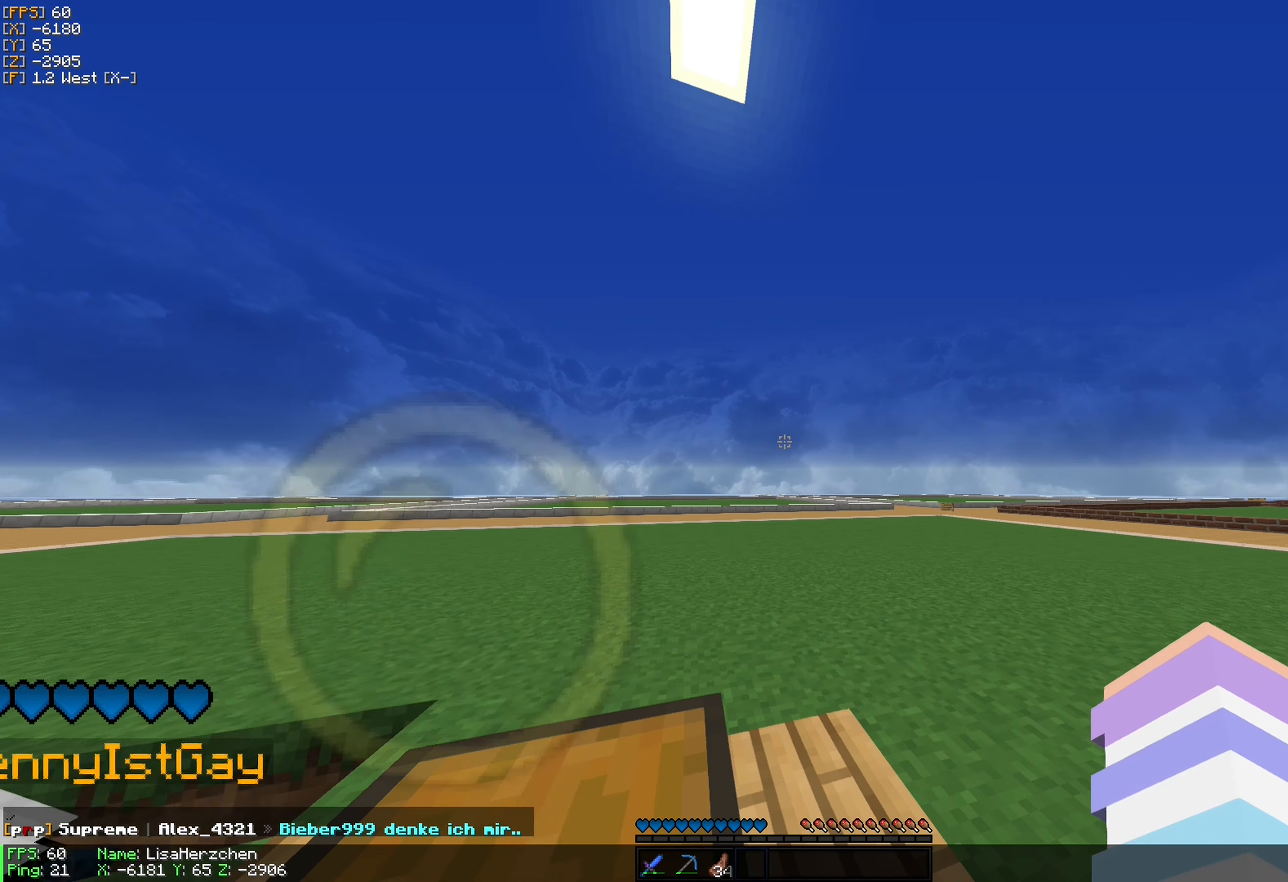
{"keys": ["w"], "mouse": [], "events": [[300, "w", "up"], [433, "w", "down"]]}
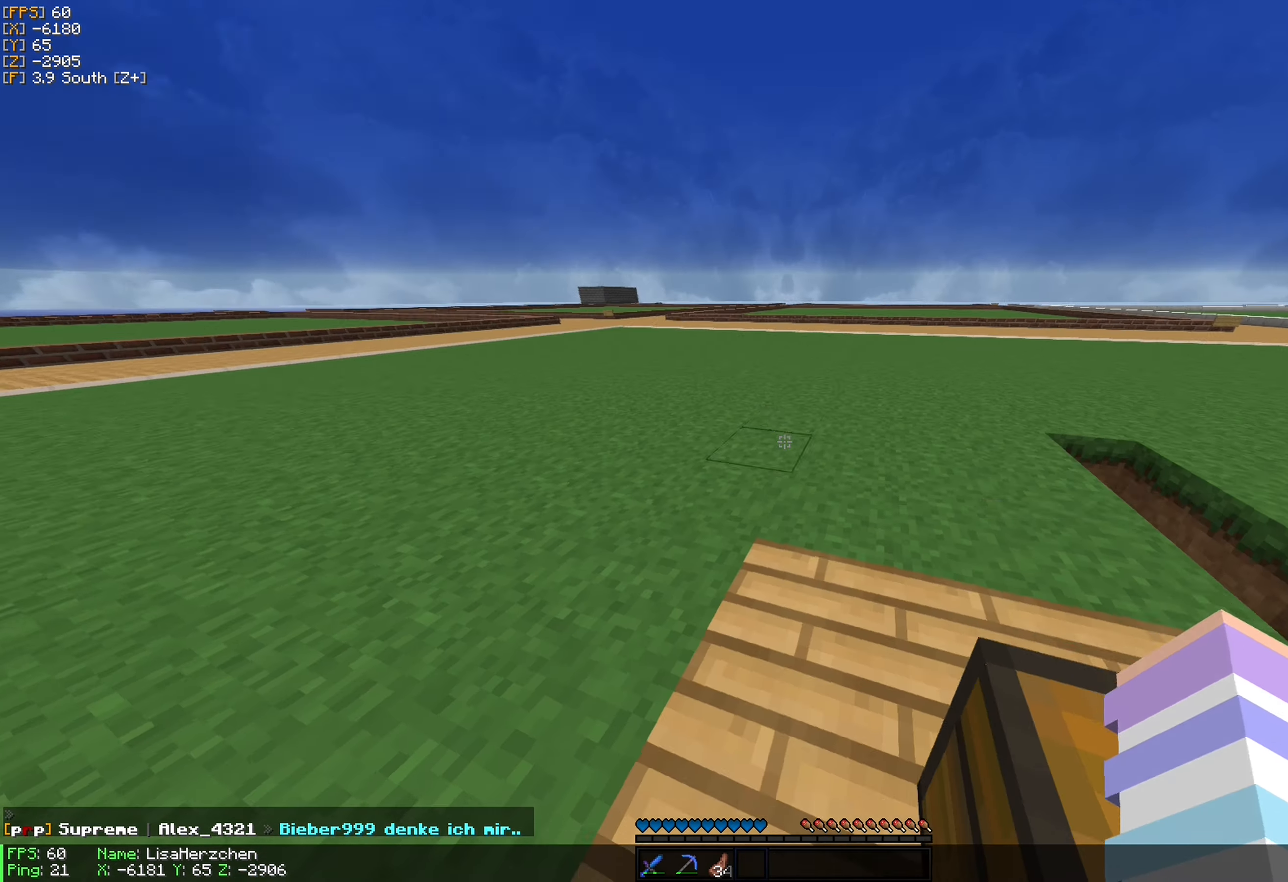
{"keys": ["d", "w"], "mouse": [], "events": [[466, "d", "down"]]}
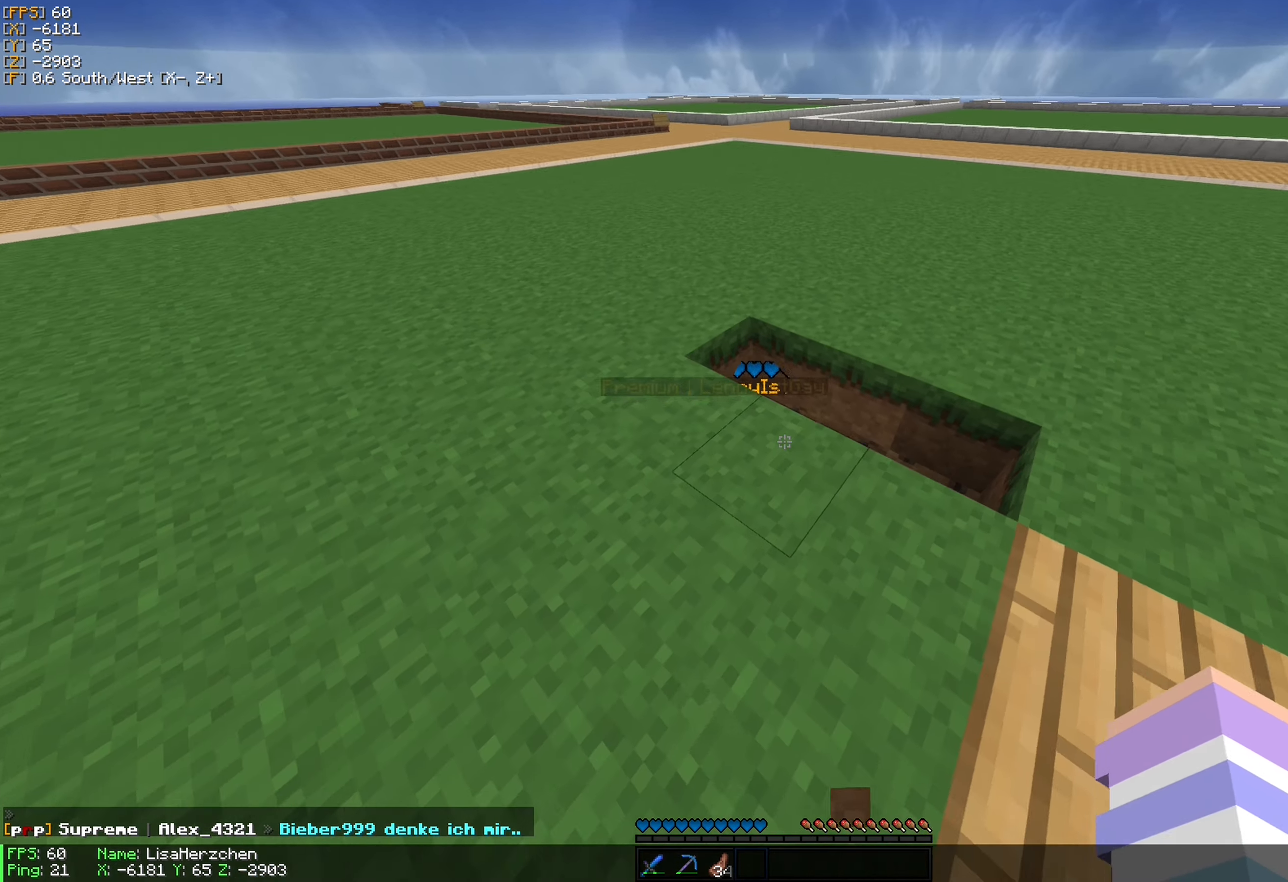
{"keys": [], "mouse": [], "events": [[166, "w", "up"], [283, "d", "up"]]}
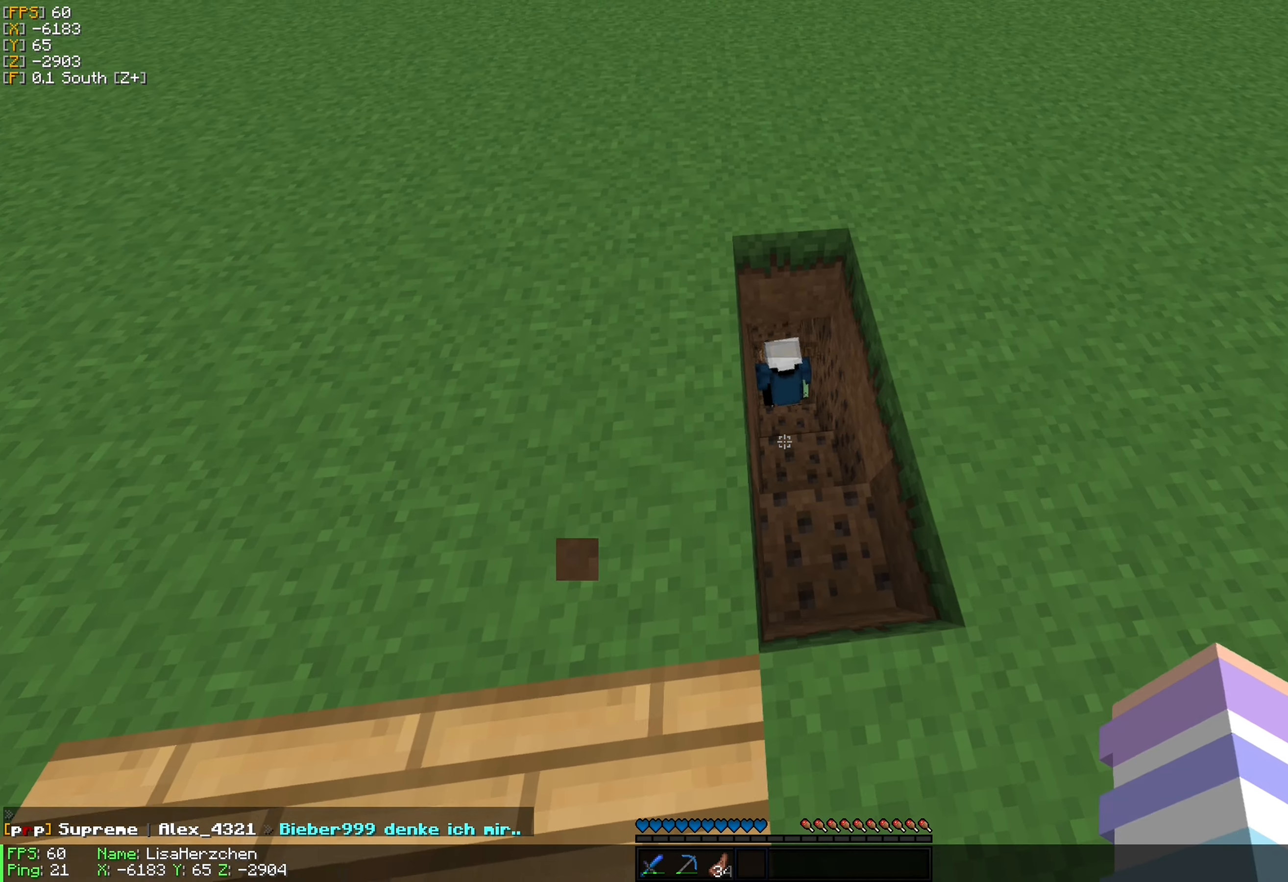
{"keys": [], "mouse": [], "events": [[183, "w", "down"], [283, "d", "down"], [367, "w", "up"], [383, "d", "up"]]}
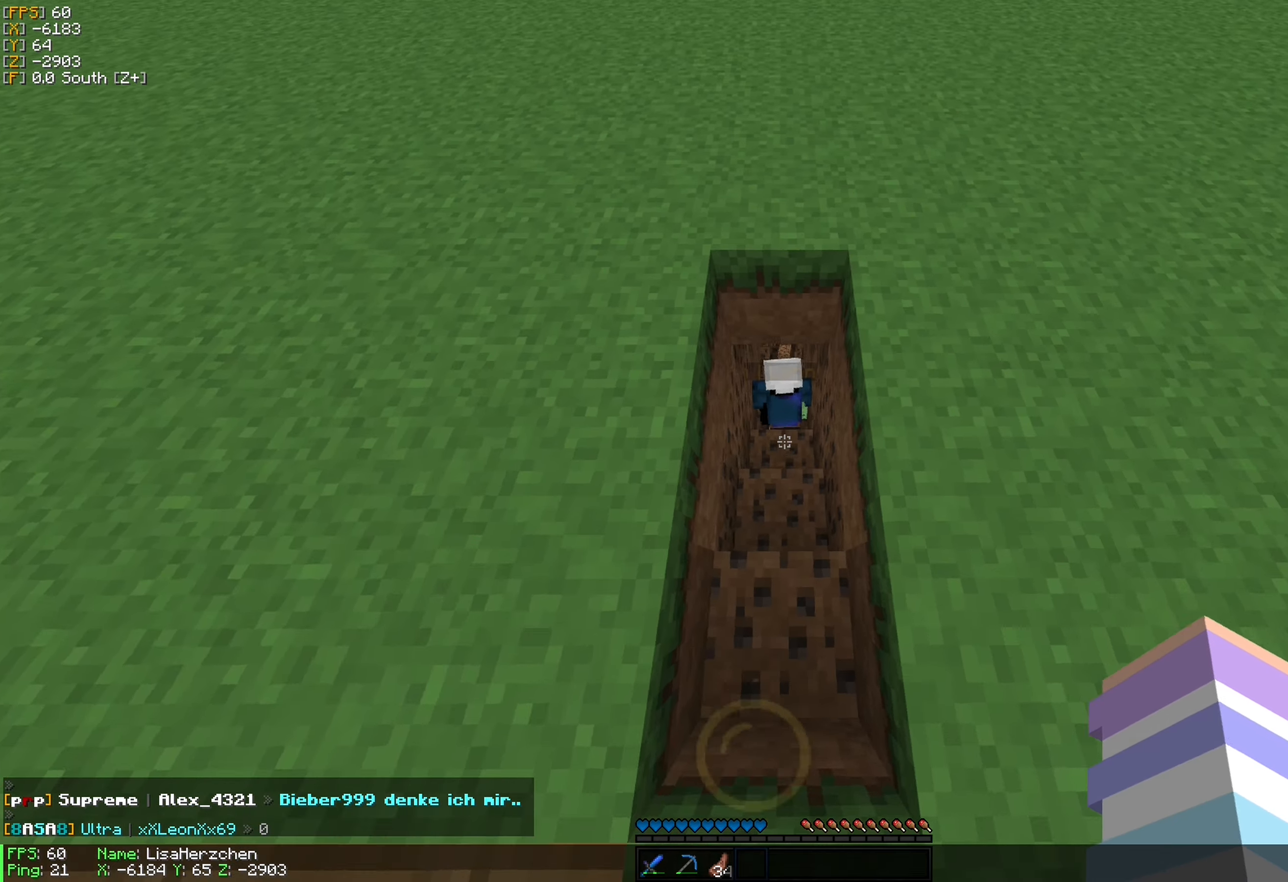
{"keys": ["w"], "mouse": [], "events": [[300, "w", "down"]]}
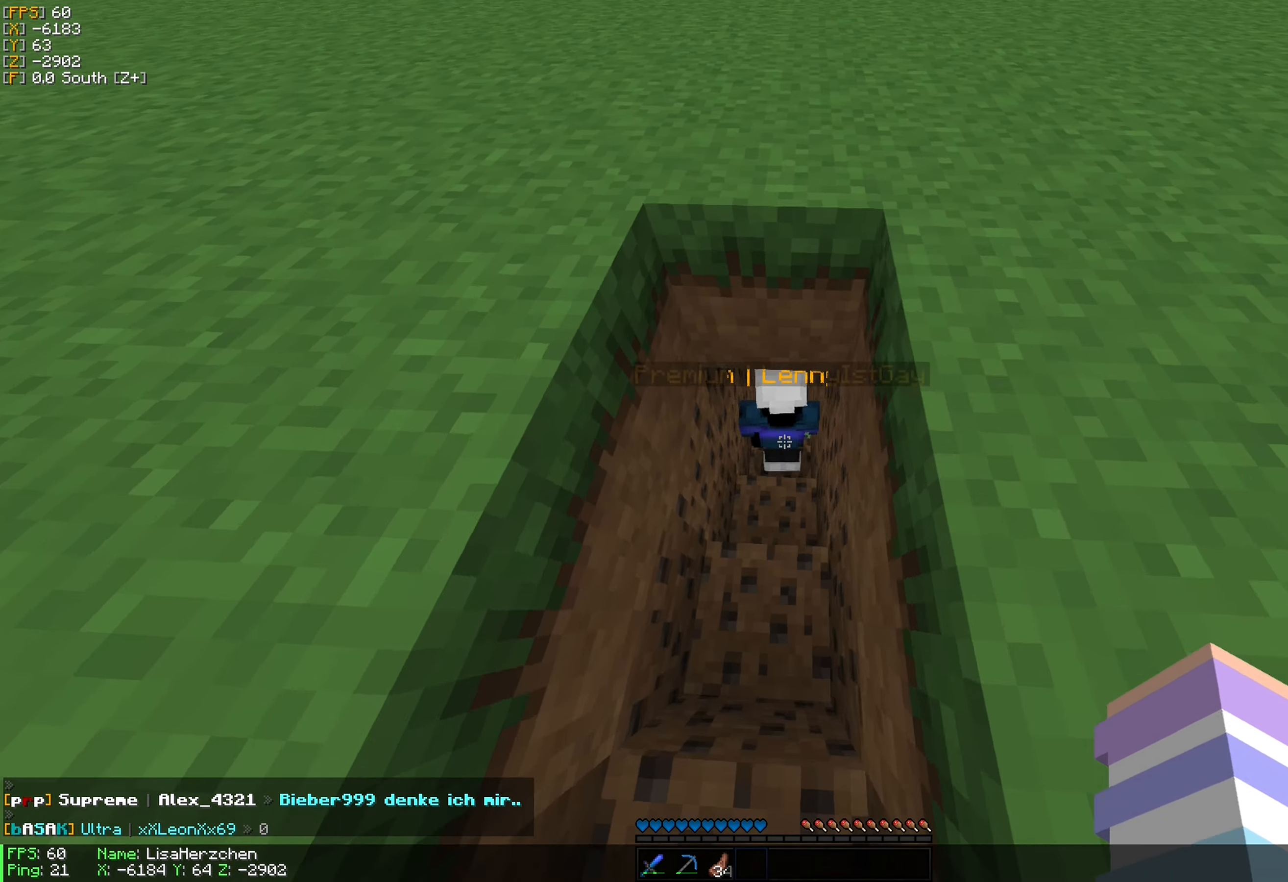
{"keys": [], "mouse": ["left"], "events": [[67, "w", "up"], [200, "mouse_left", "down"], [317, "mouse_left", "up"], [400, "mouse_left", "down"]]}
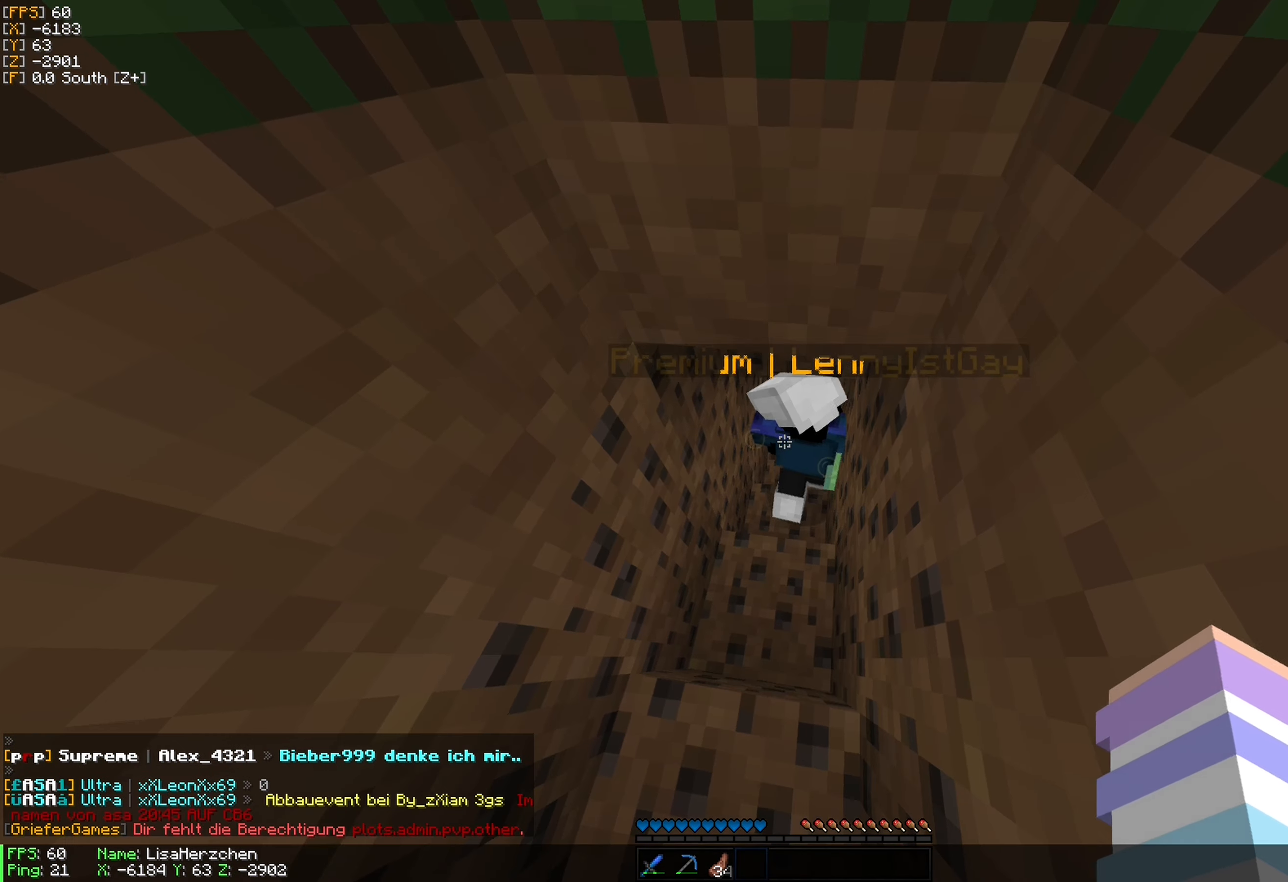
{"keys": [], "mouse": ["left"], "events": [[33, "mouse_left", "up"], [117, "mouse_left", "down"], [183, "w", "down"], [217, "mouse_left", "up"], [317, "mouse_left", "down"], [417, "mouse_left", "up"], [483, "mouse_left", "down"], [483, "w", "up"]]}
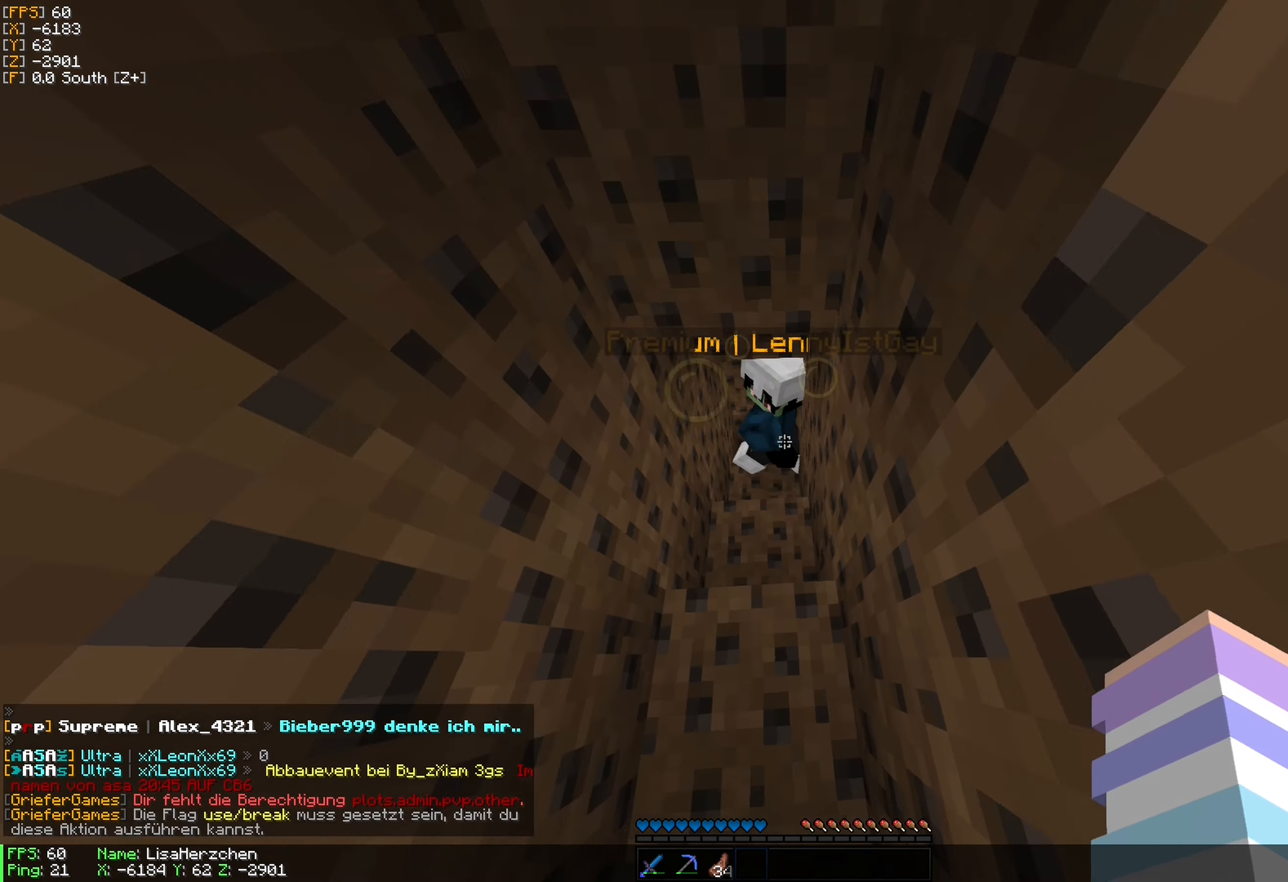
{"keys": ["w"], "mouse": [], "events": [[83, "mouse_left", "up"], [183, "mouse_left", "down"], [300, "mouse_left", "up"], [450, "w", "down"]]}
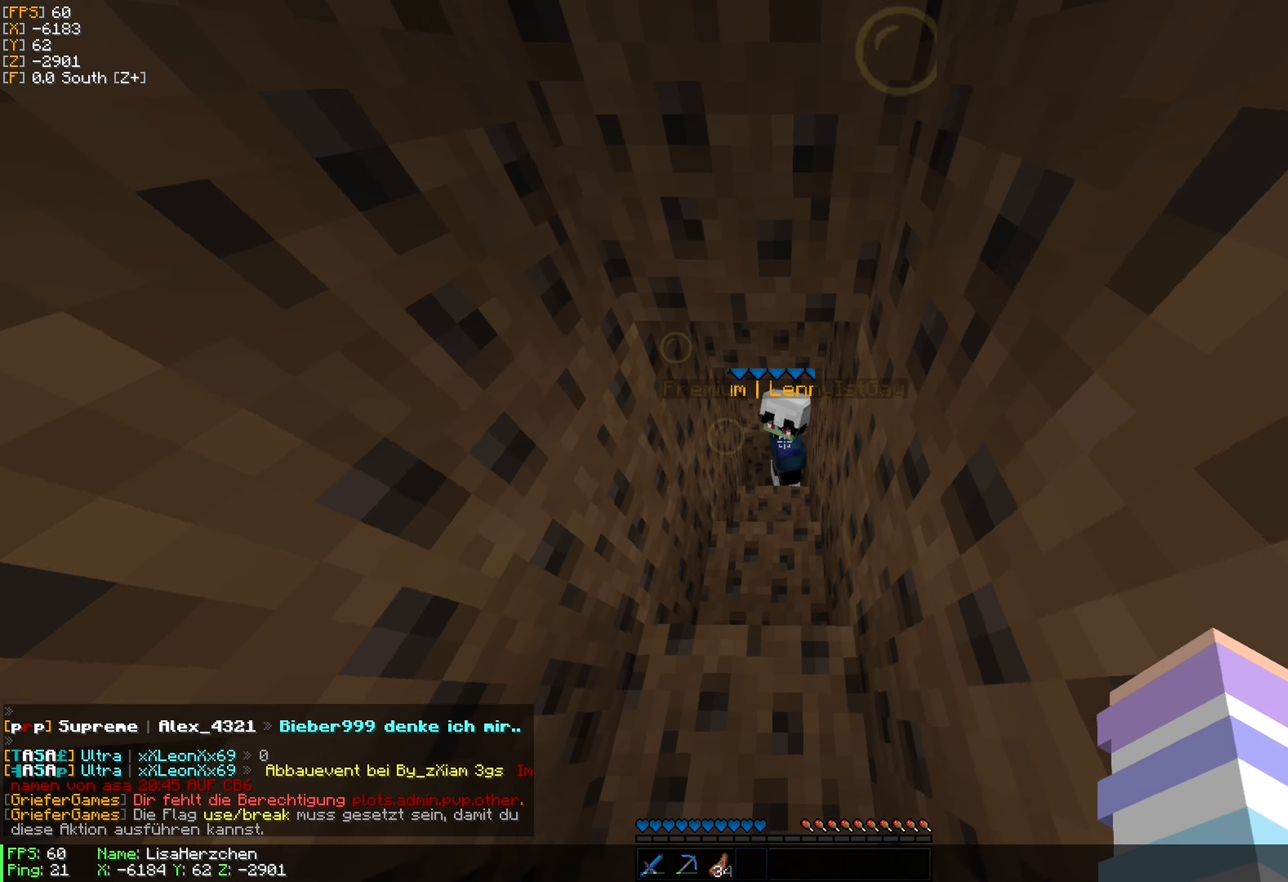
{"keys": [], "mouse": [], "events": [[400, "w", "up"]]}
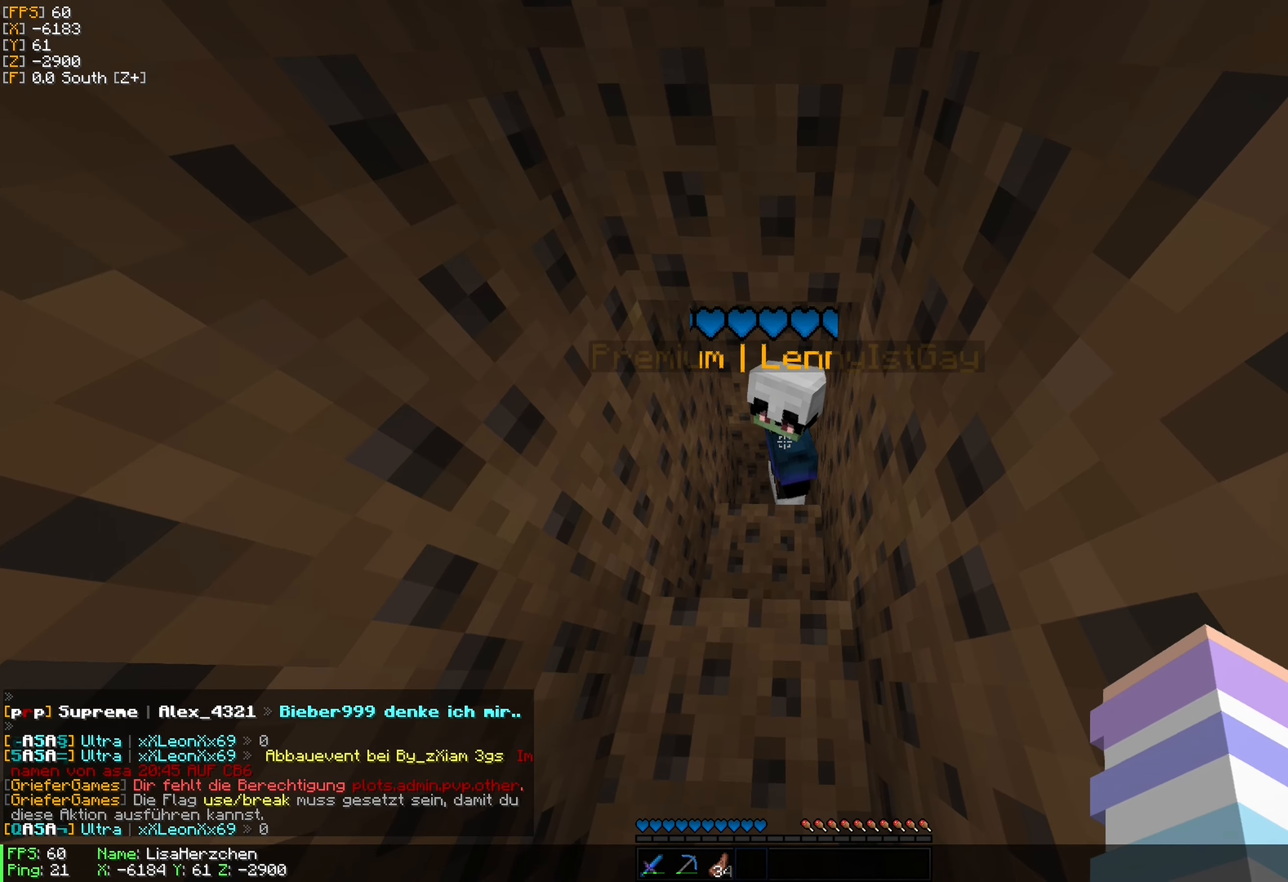
{"keys": ["w"], "mouse": [], "events": [[367, "w", "down"]]}
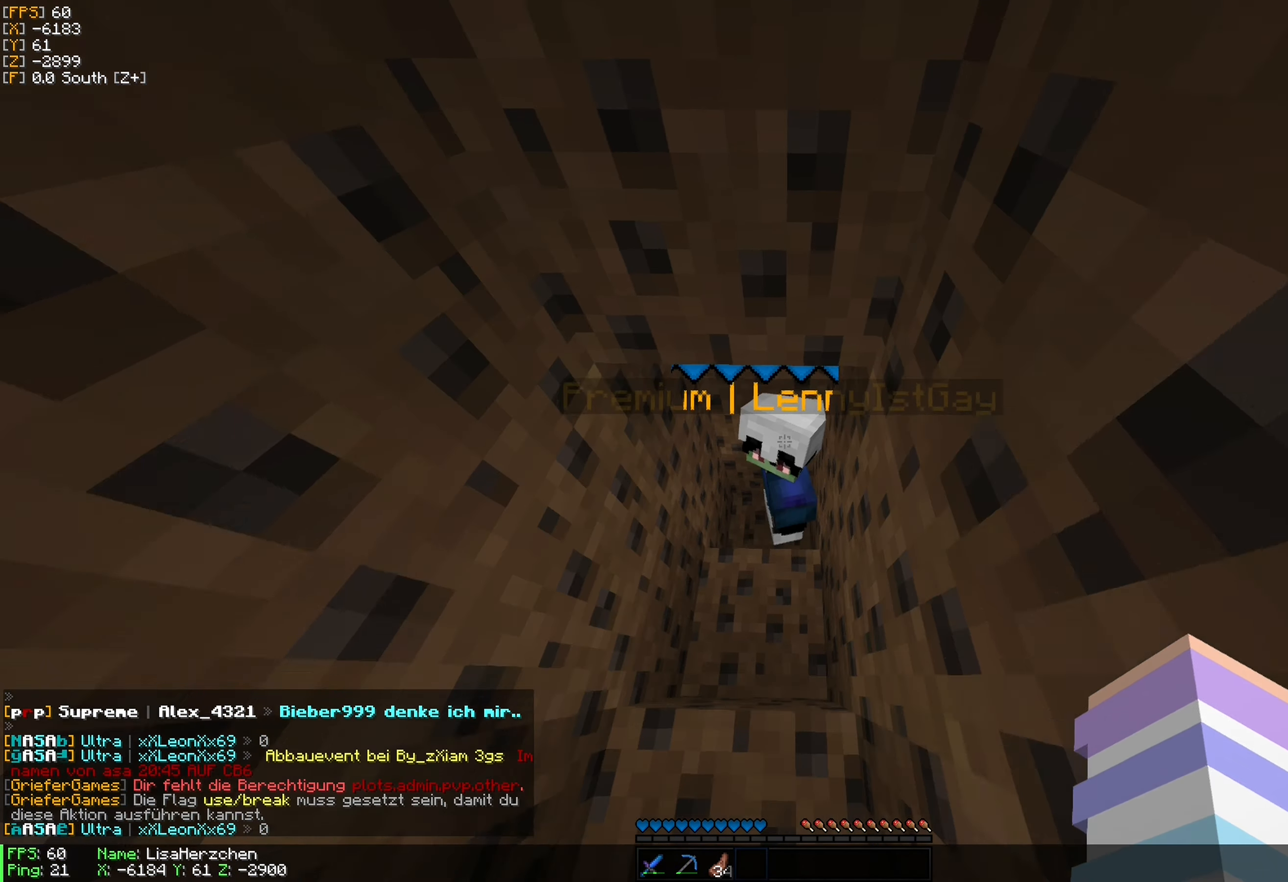
{"keys": [], "mouse": ["left"], "events": [[67, "w", "up"], [500, "mouse_left", "down"]]}
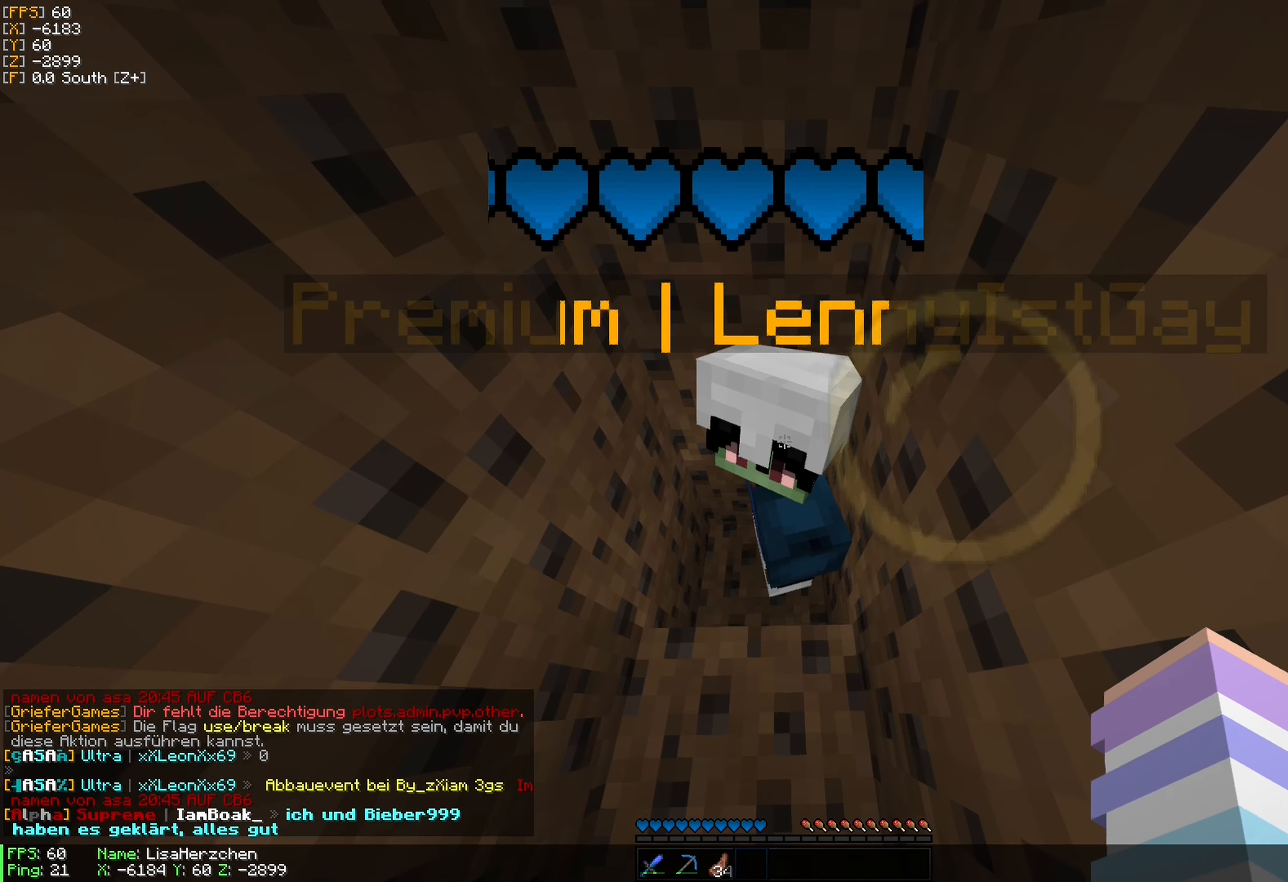
{"keys": [], "mouse": ["left"], "events": [[117, "mouse_left", "up"], [217, "mouse_left", "down"], [300, "mouse_left", "up"], [400, "mouse_left", "down"]]}
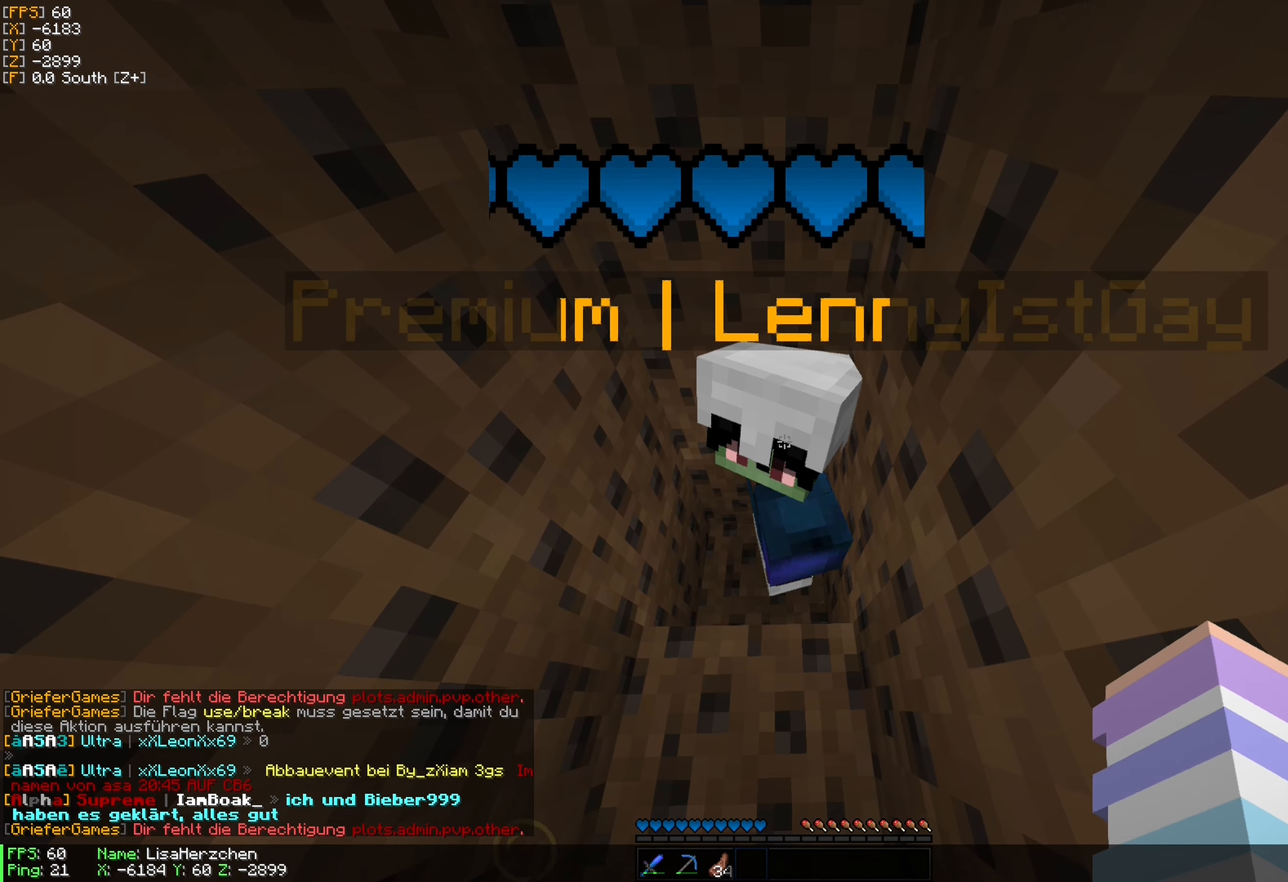
{"keys": [], "mouse": [], "events": [[17, "mouse_left", "up"]]}
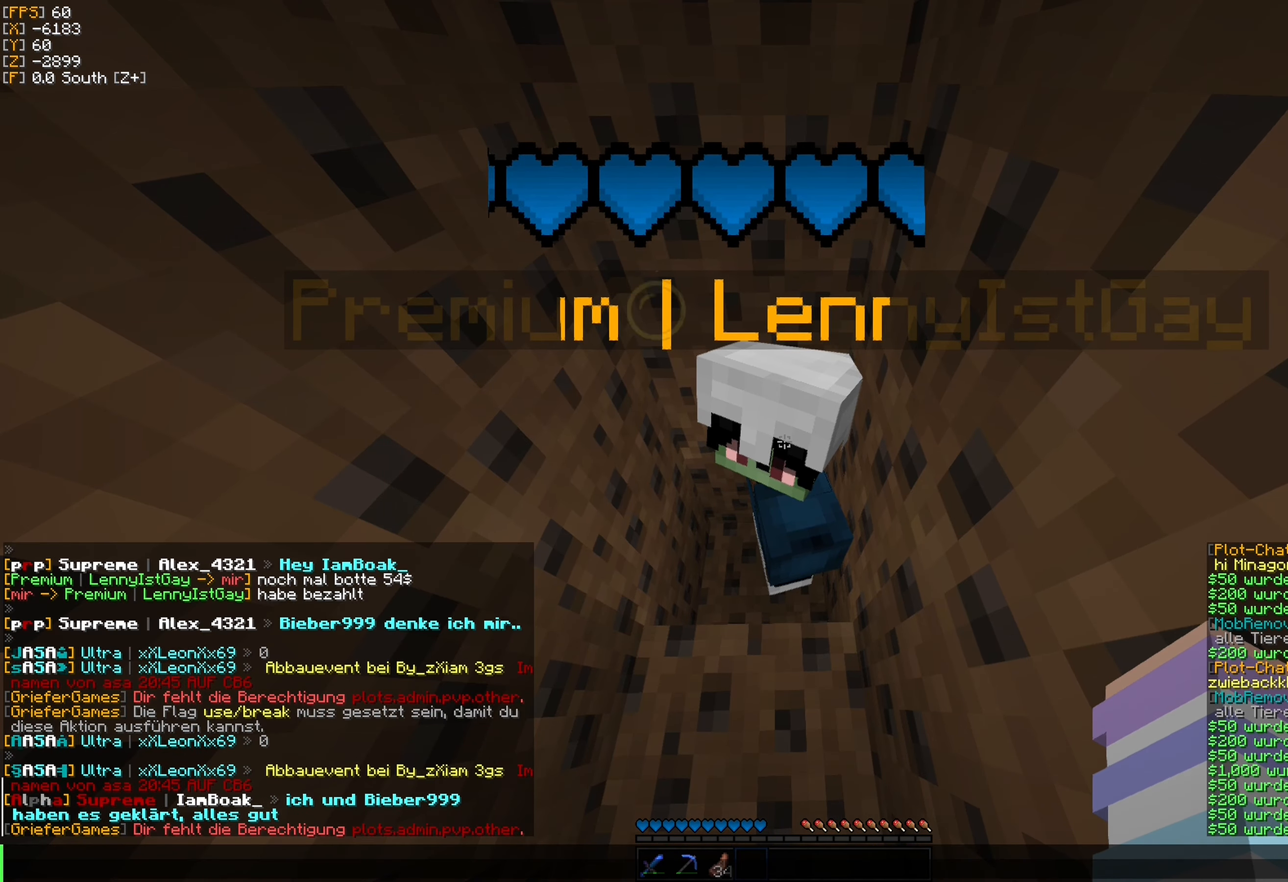
{"keys": [], "mouse": [], "events": []}
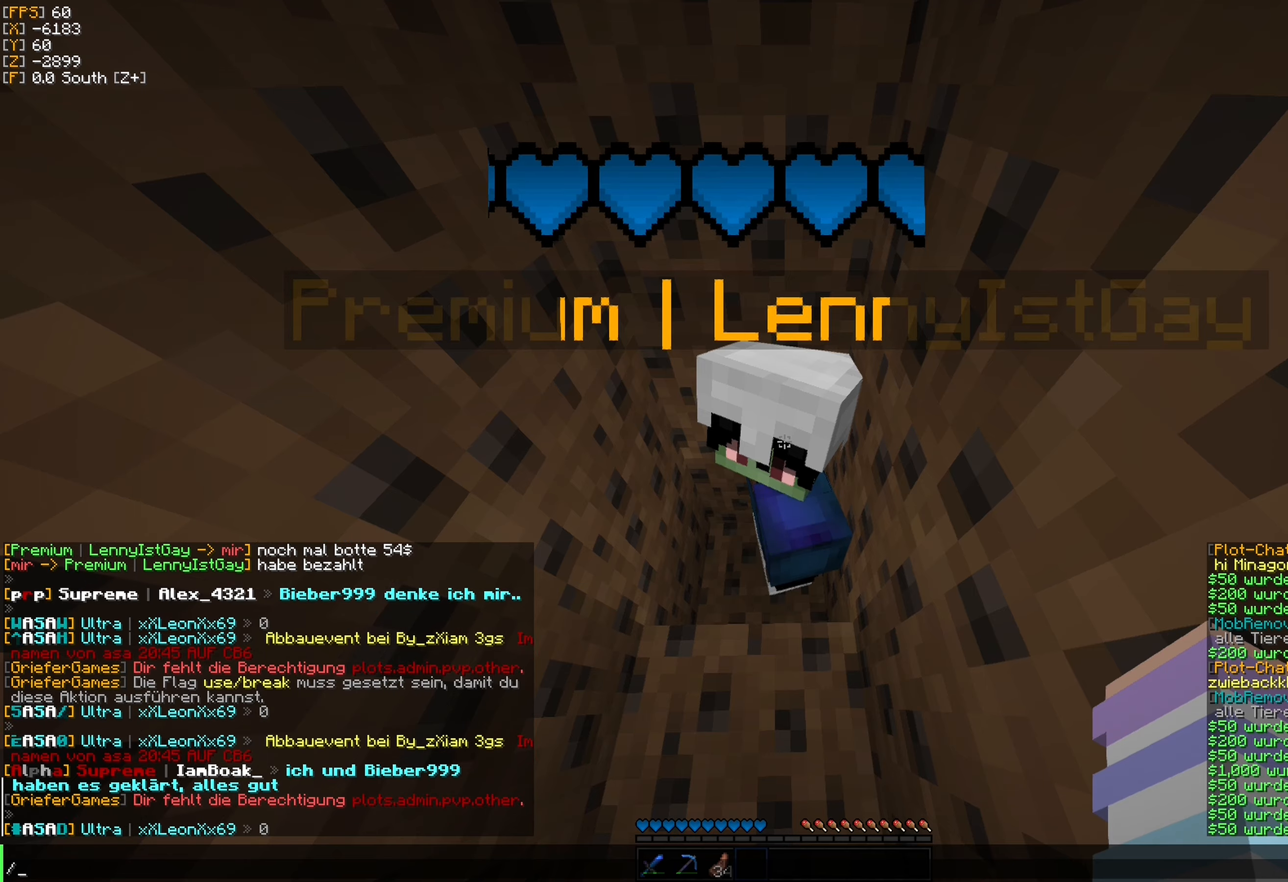
{"keys": [], "mouse": [], "events": []}
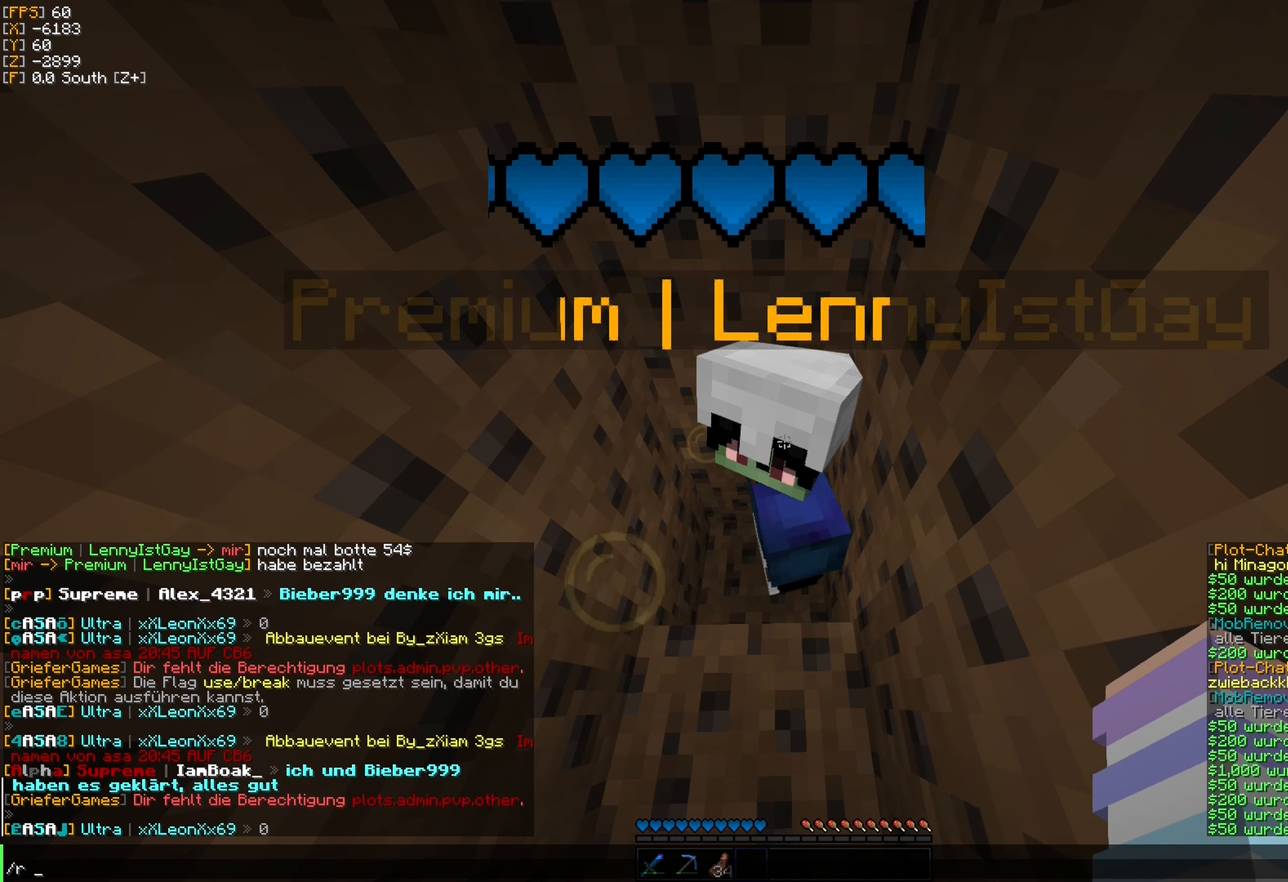
{"keys": [], "mouse": [], "events": []}
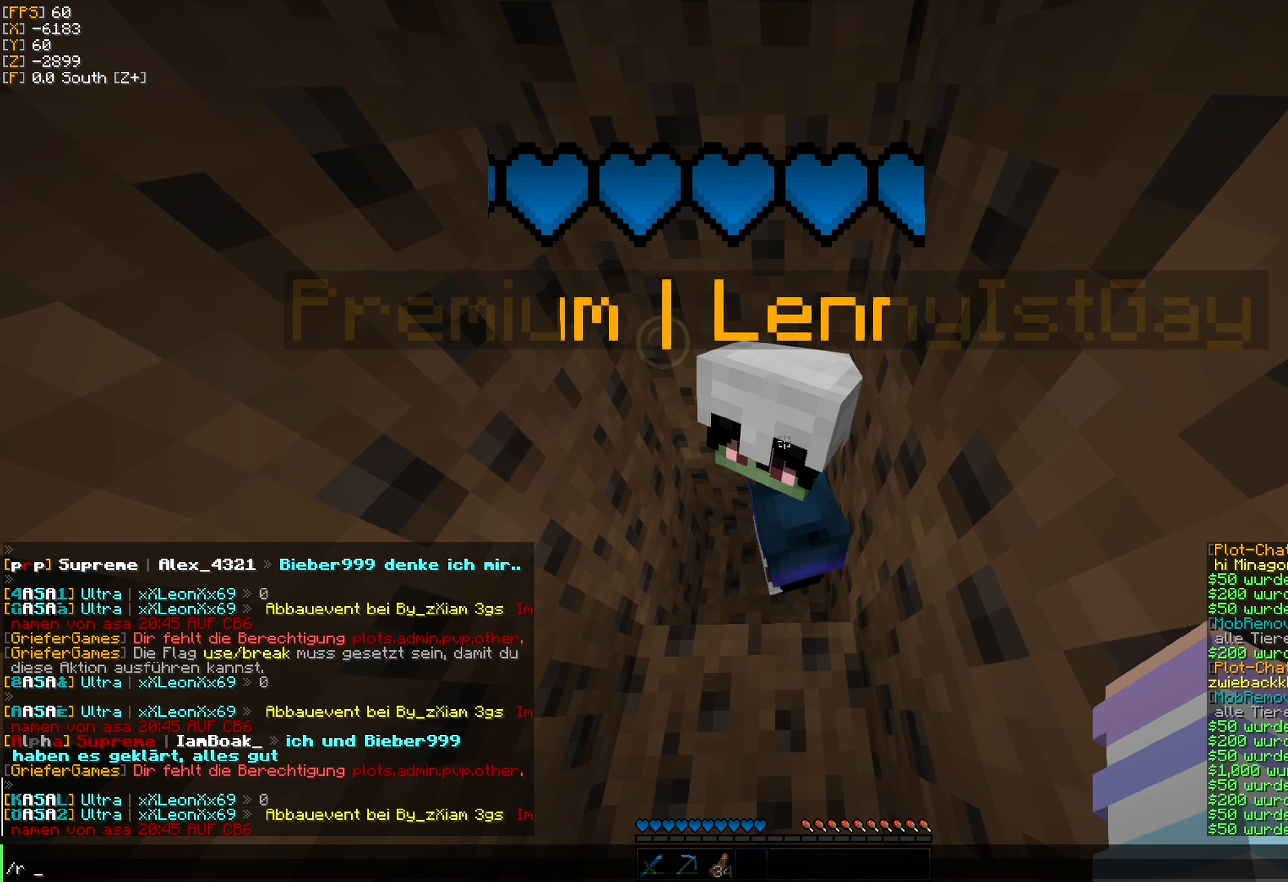
{"keys": [], "mouse": [], "events": []}
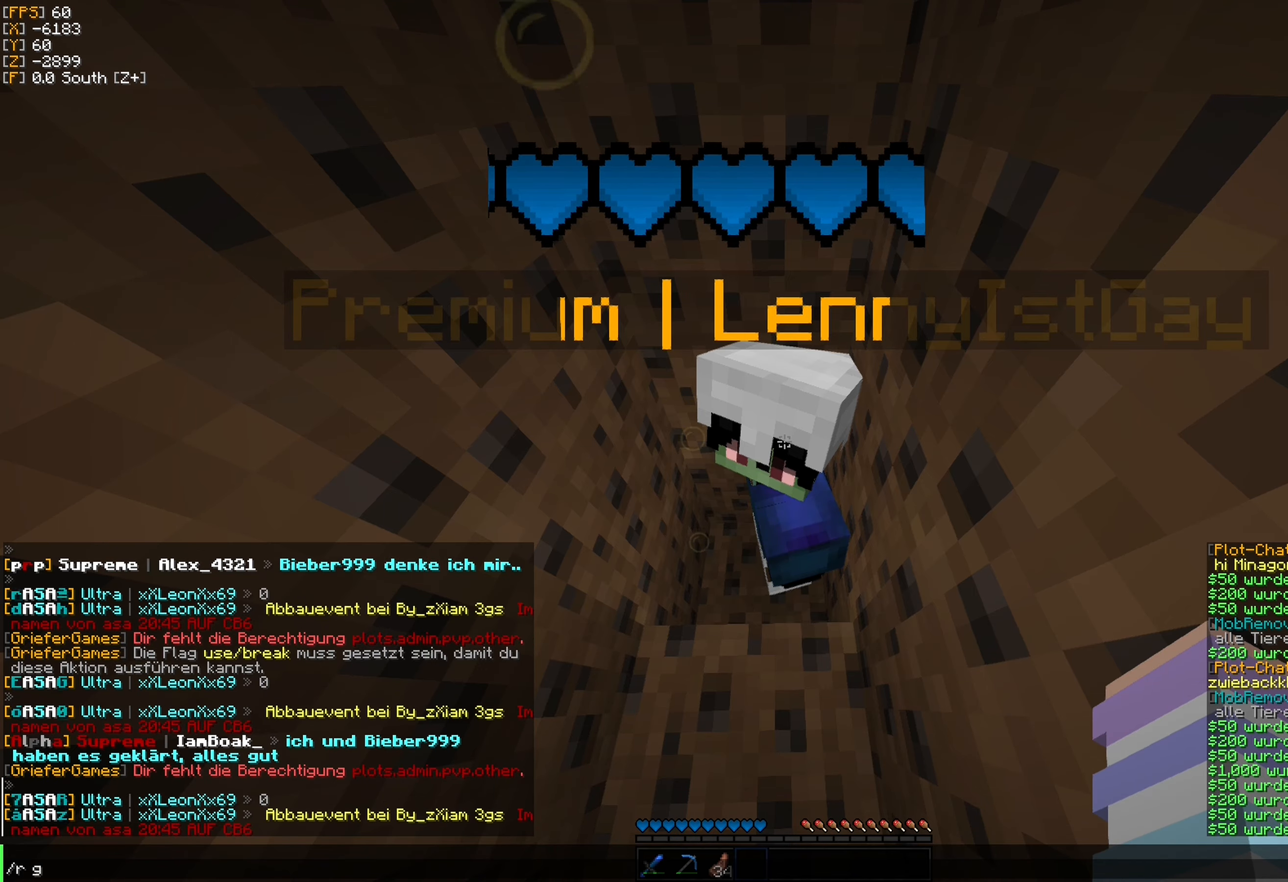
{"keys": [], "mouse": [], "events": []}
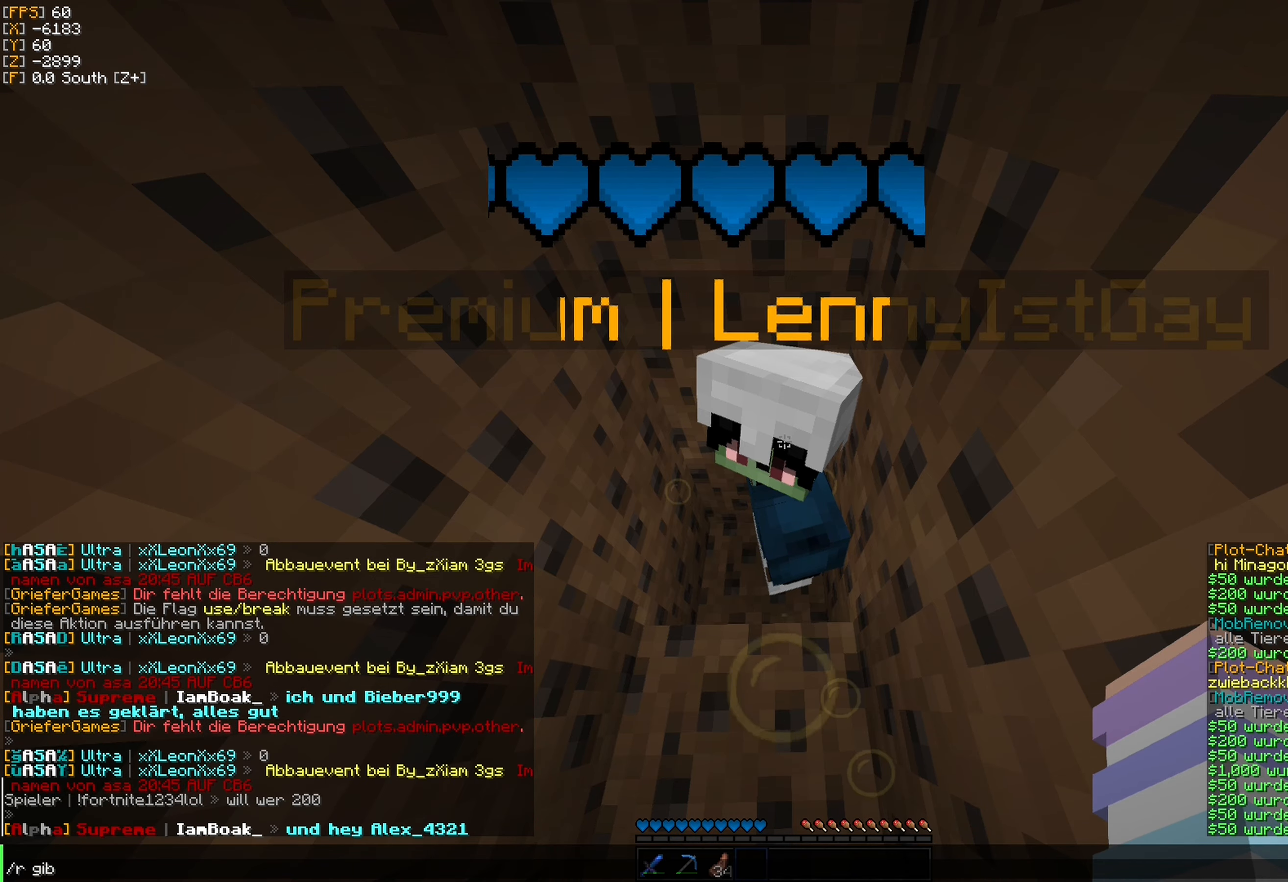
{"keys": [], "mouse": [], "events": []}
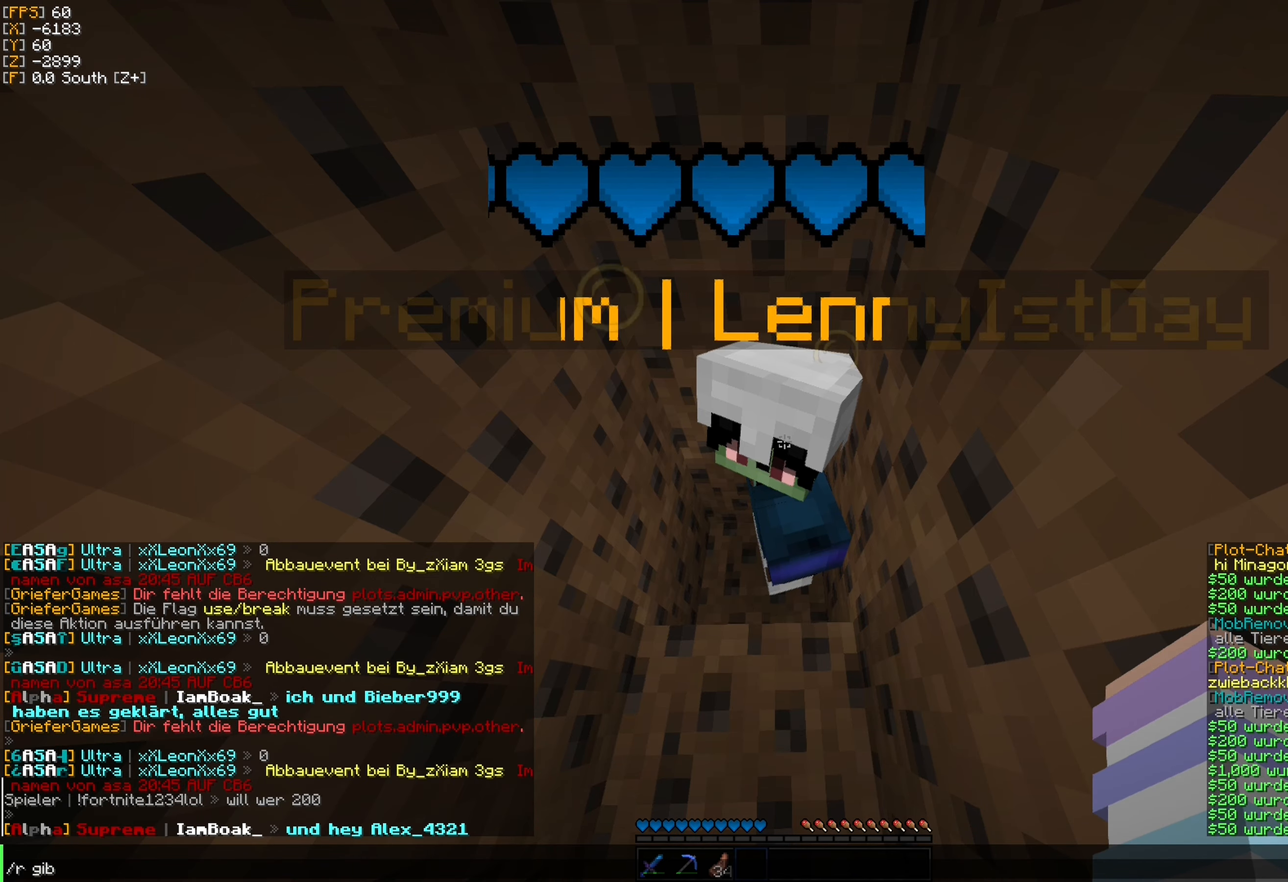
{"keys": [], "mouse": [], "events": []}
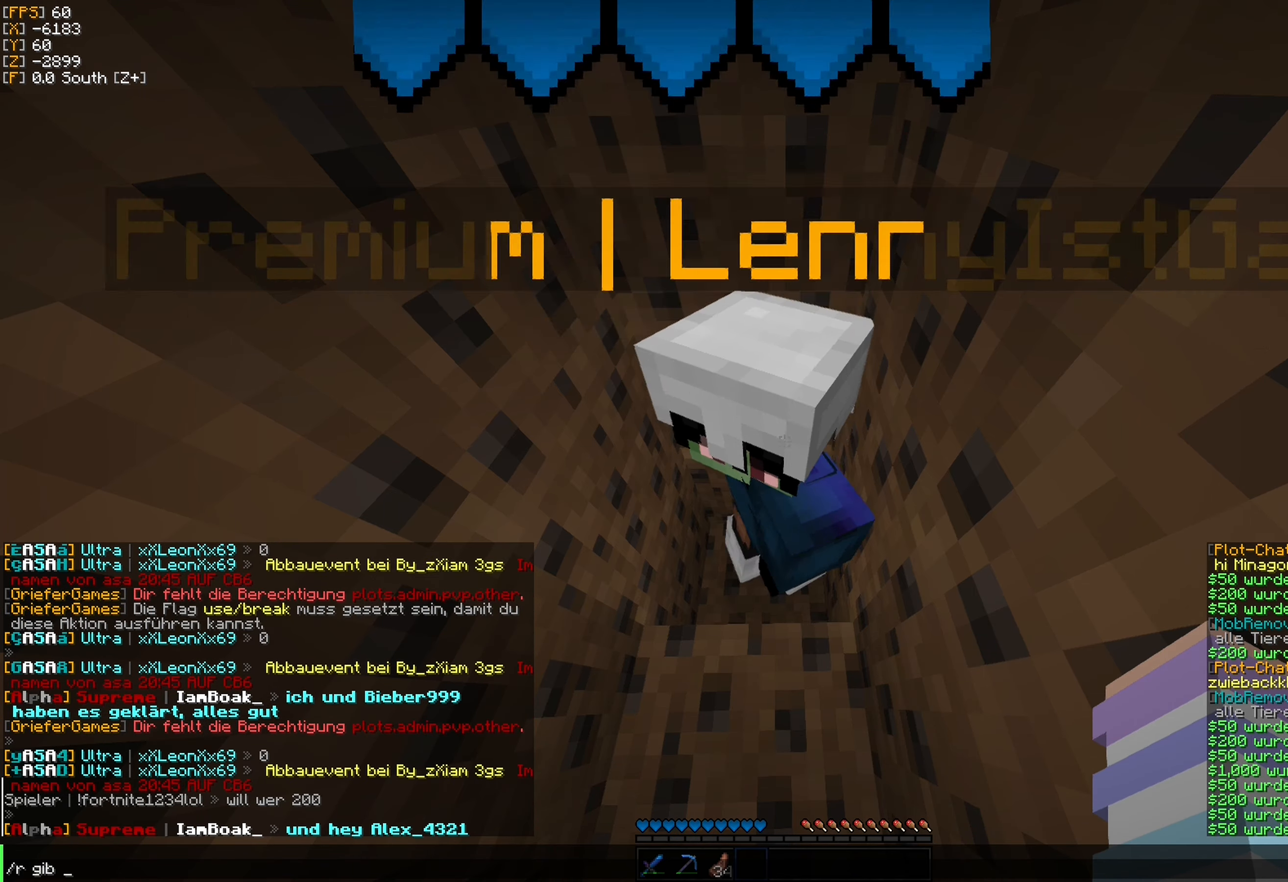
{"keys": [], "mouse": [], "events": []}
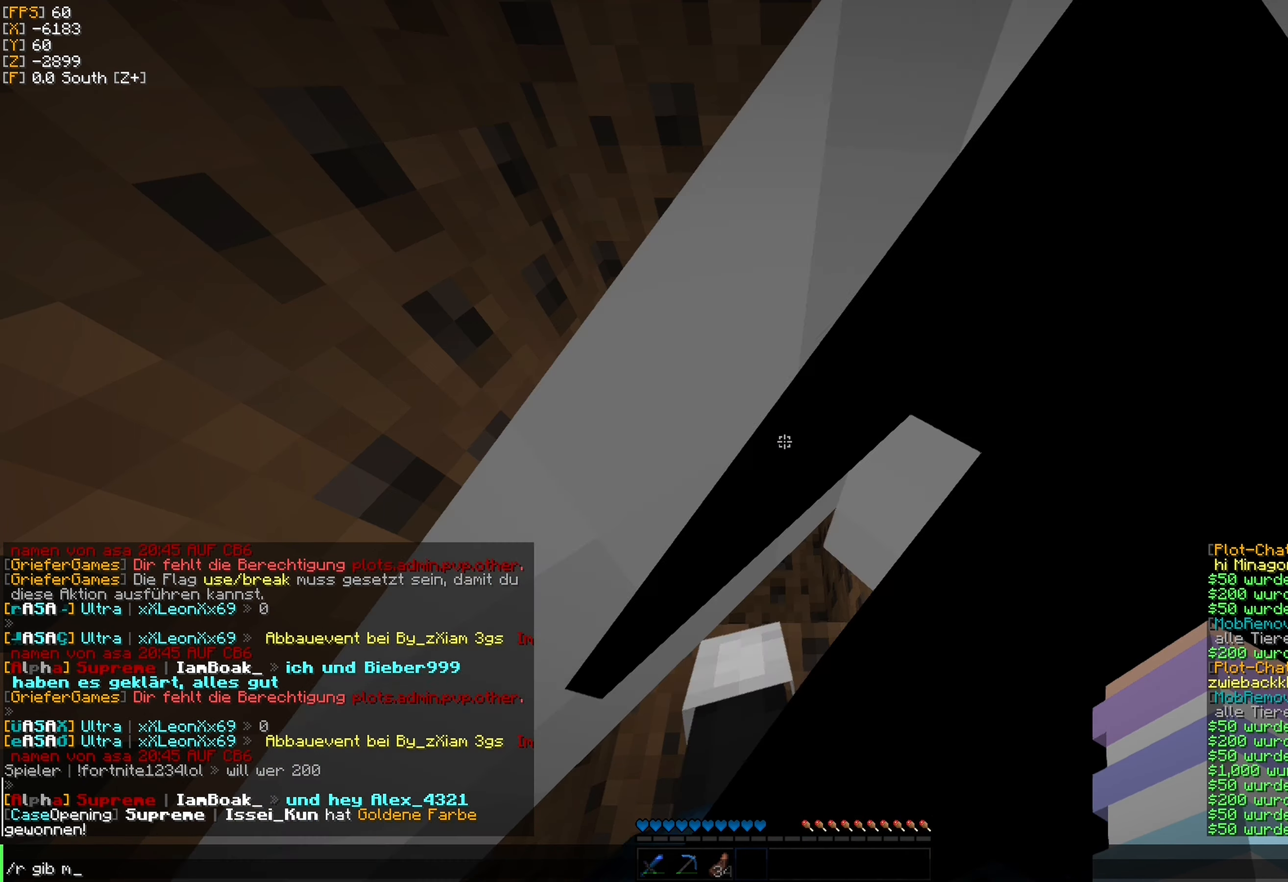
{"keys": [], "mouse": [], "events": [[350, "a", "down"], [467, "a", "up"]]}
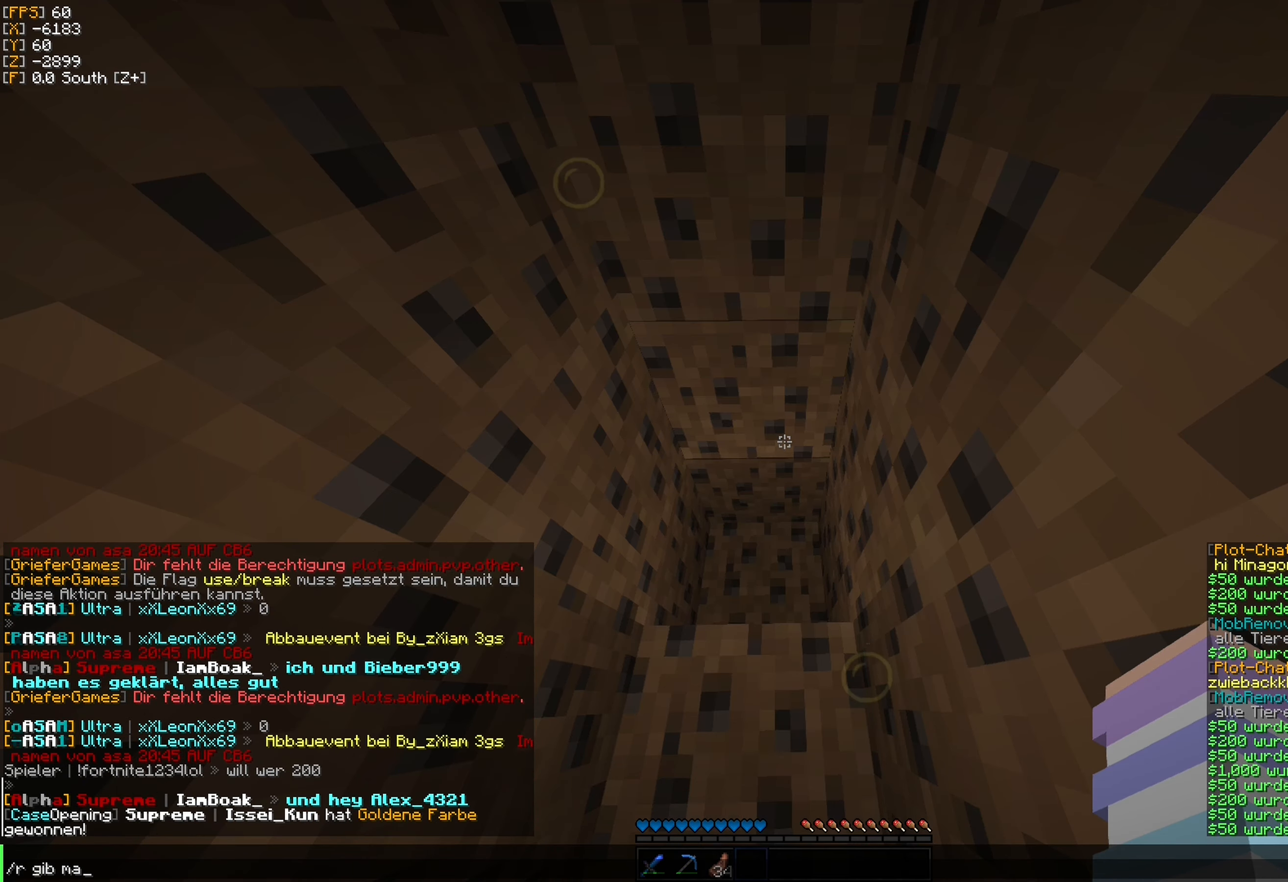
{"keys": [], "mouse": [], "events": []}
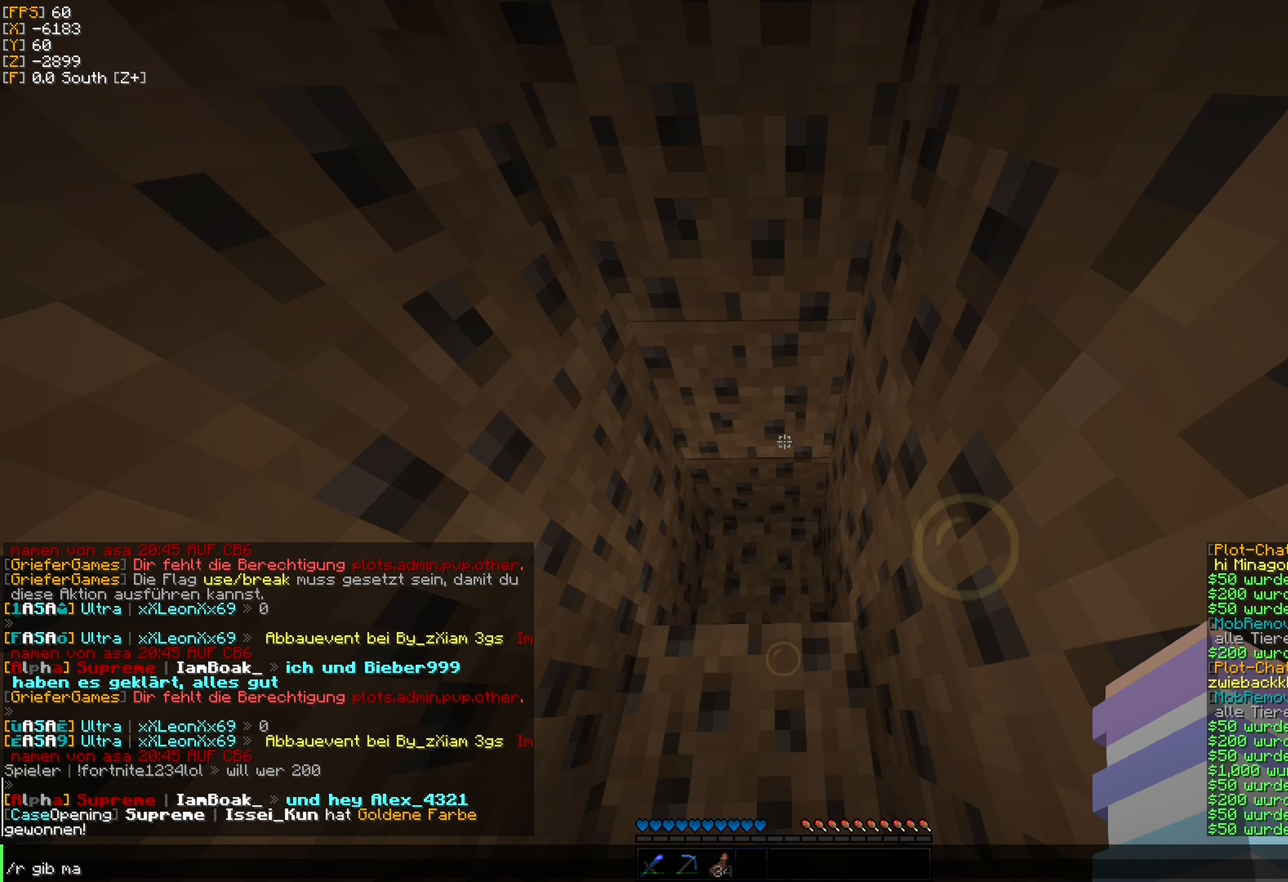
{"keys": [], "mouse": [], "events": []}
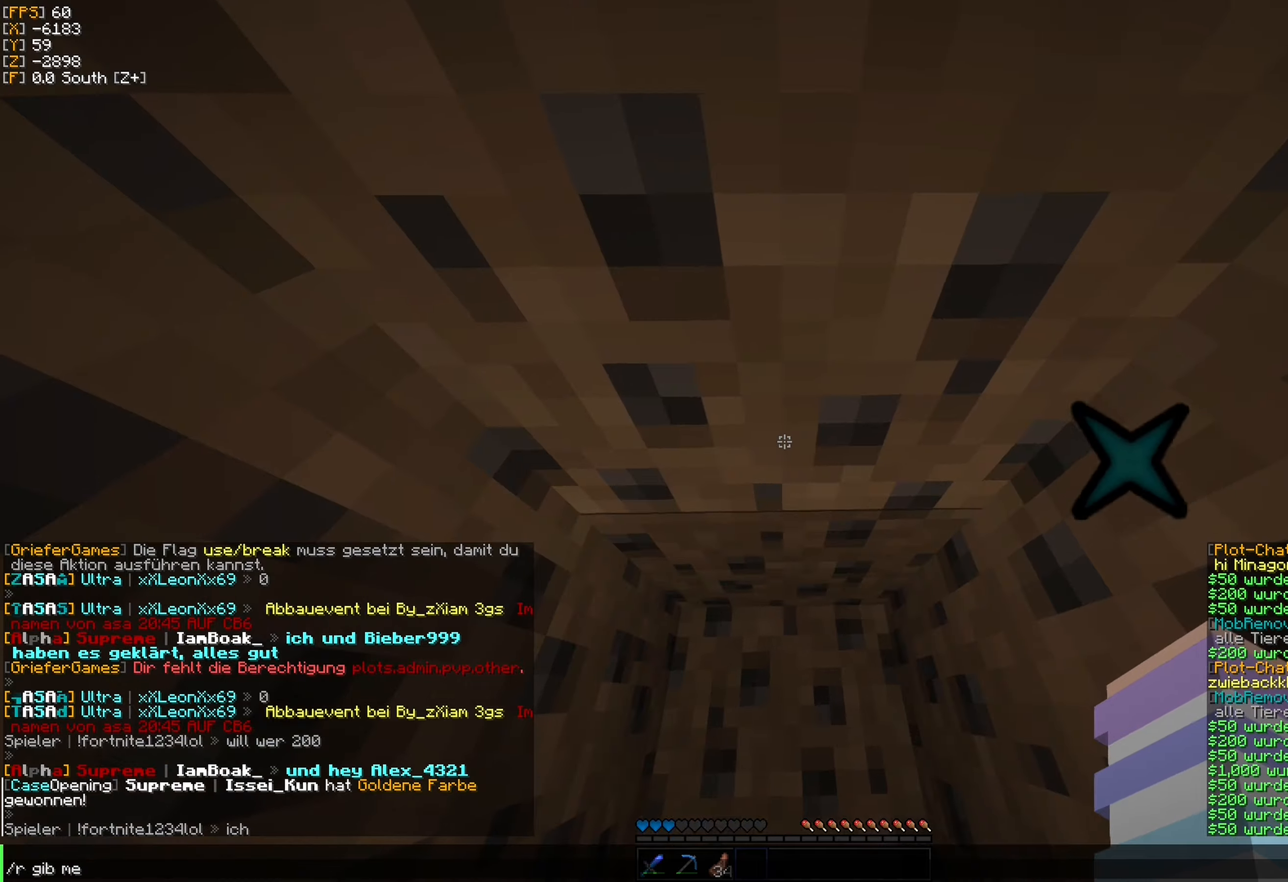
{"keys": [], "mouse": [], "events": []}
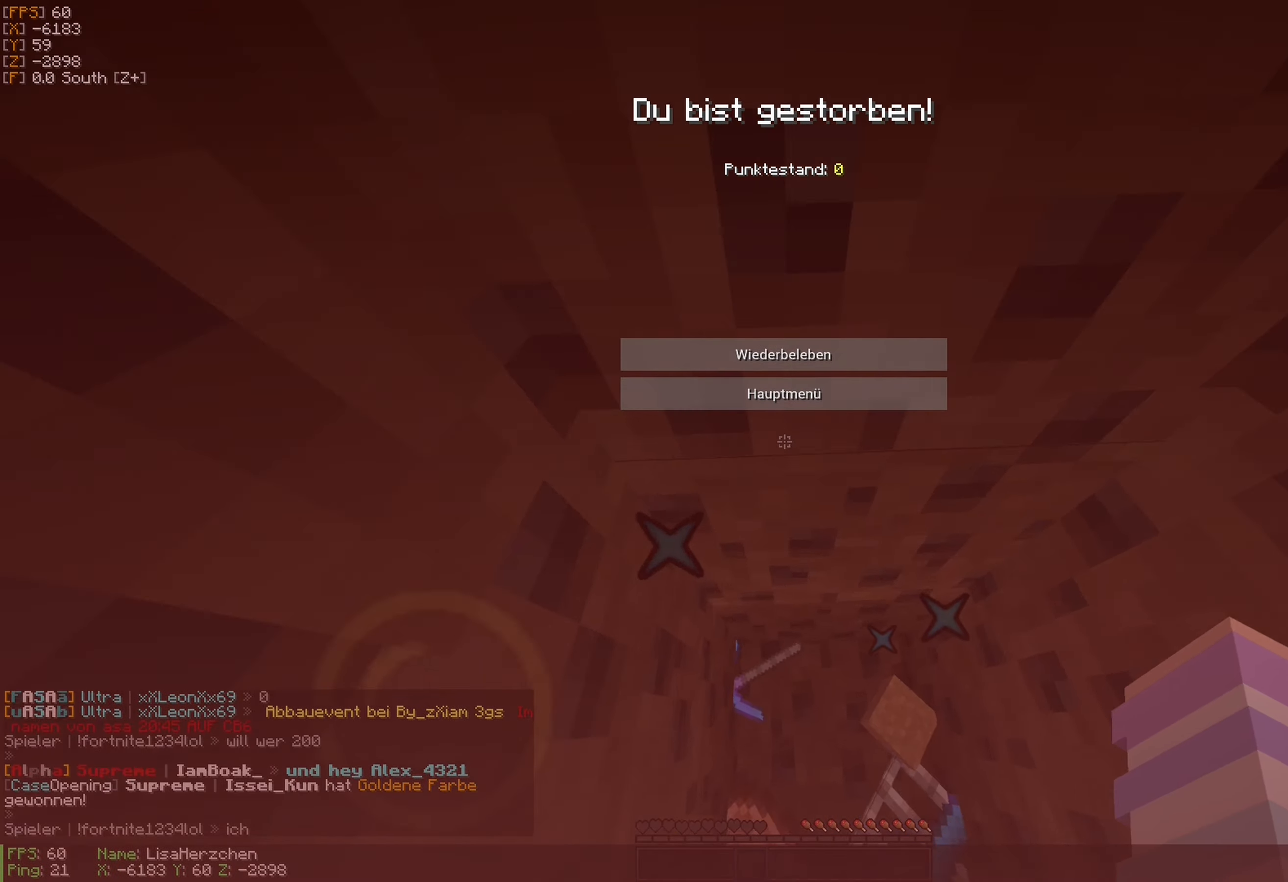
{"keys": [], "mouse": [], "events": []}